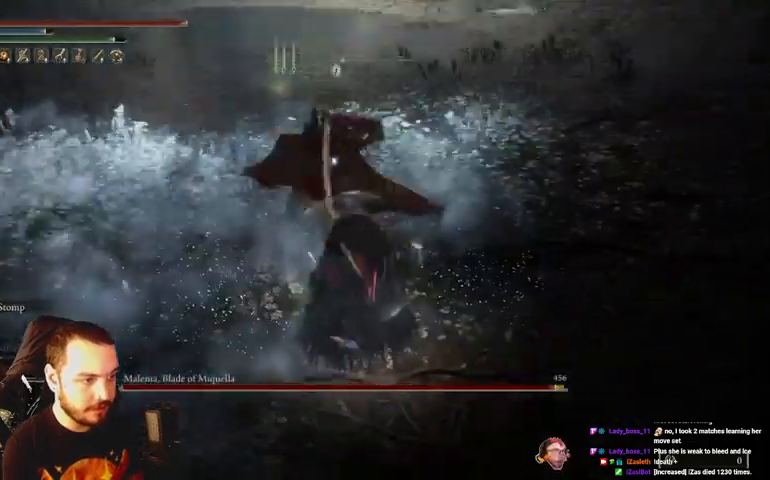
Gameplay with a controller (Xbox layout); each line is a JSON object with the inputs held at the frame after it. "events" lists button and stick changes between this image and that frame as [ms after this image, input, new state], when the widget could be followed in between.
{"buttons": [], "left_stick": "up", "right_stick": "center", "events": []}
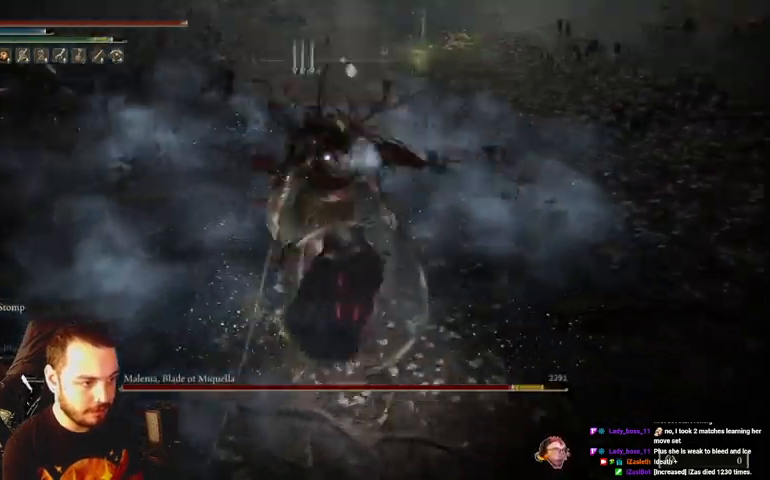
{"buttons": [], "left_stick": "up", "right_stick": "center", "events": [[33, "B", "down"], [100, "B", "up"]]}
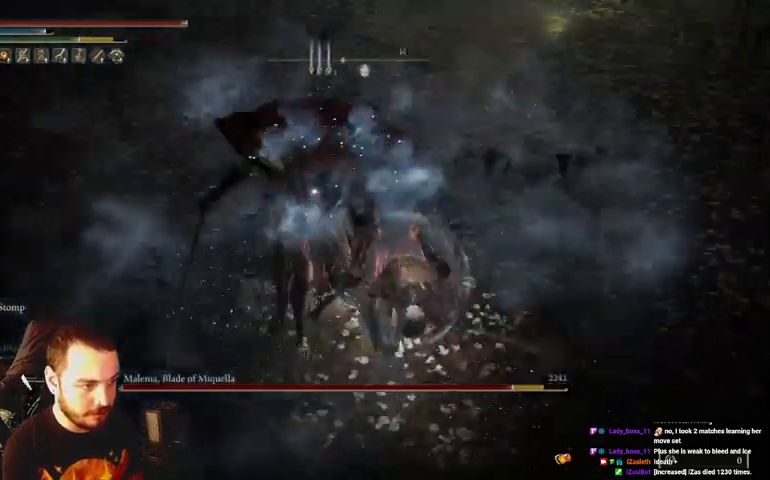
{"buttons": [], "left_stick": "down-right", "right_stick": "center", "events": [[233, "left_stick", "up-right"], [400, "left_stick", "down-right"]]}
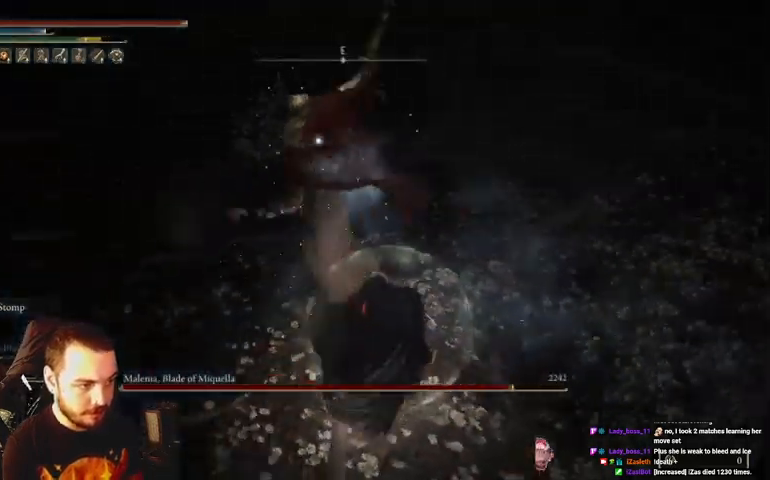
{"buttons": [], "left_stick": "down", "right_stick": "center", "events": [[133, "left_stick", "down"], [300, "B", "down"], [400, "B", "up"]]}
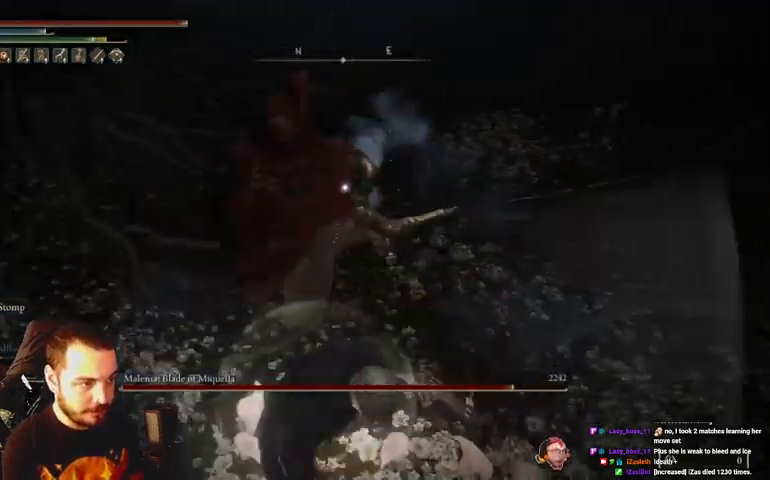
{"buttons": [], "left_stick": "down", "right_stick": "center", "events": []}
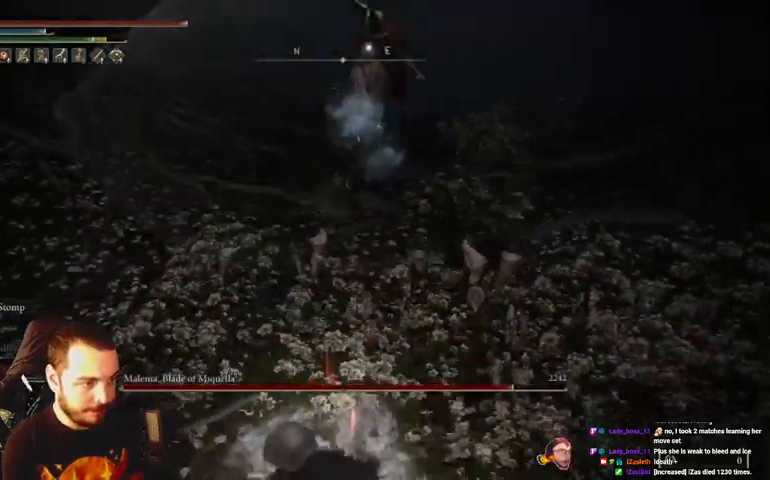
{"buttons": [], "left_stick": "up", "right_stick": "center", "events": [[100, "left_stick", "down-right"], [200, "left_stick", "right"], [300, "left_stick", "up-right"], [500, "left_stick", "up"]]}
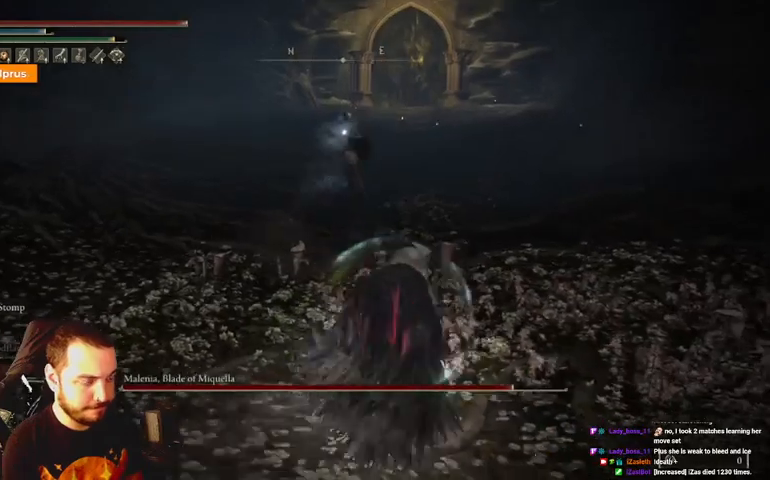
{"buttons": [], "left_stick": "up", "right_stick": "center", "events": []}
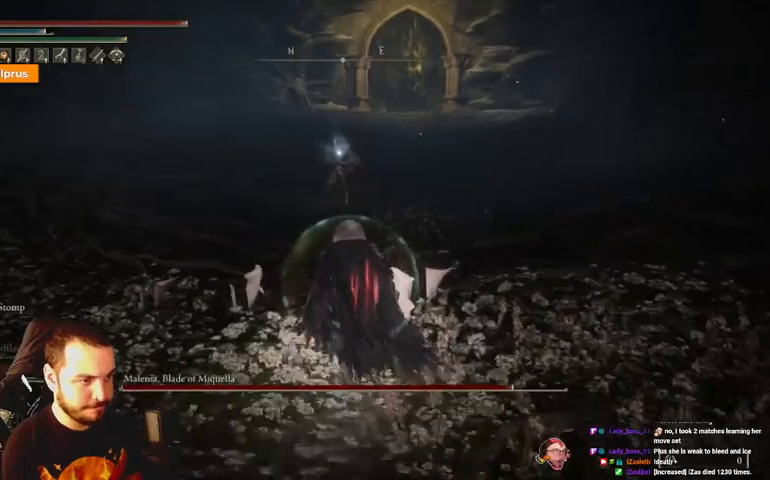
{"buttons": [], "left_stick": "up", "right_stick": "center", "events": []}
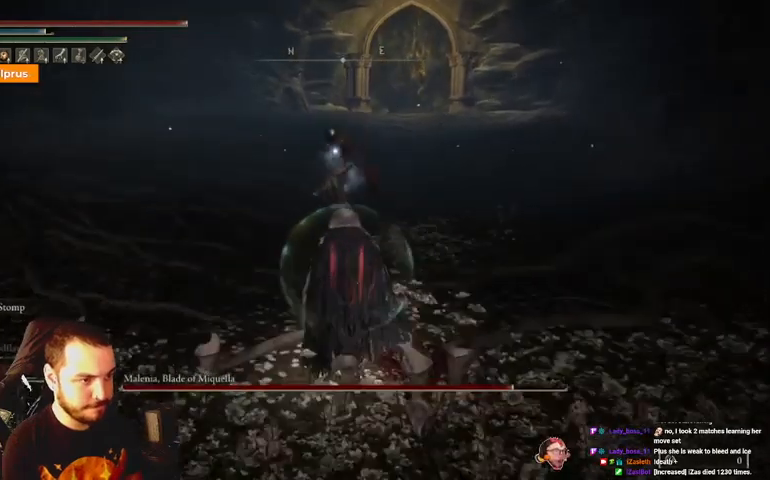
{"buttons": [], "left_stick": "up", "right_stick": "center", "events": []}
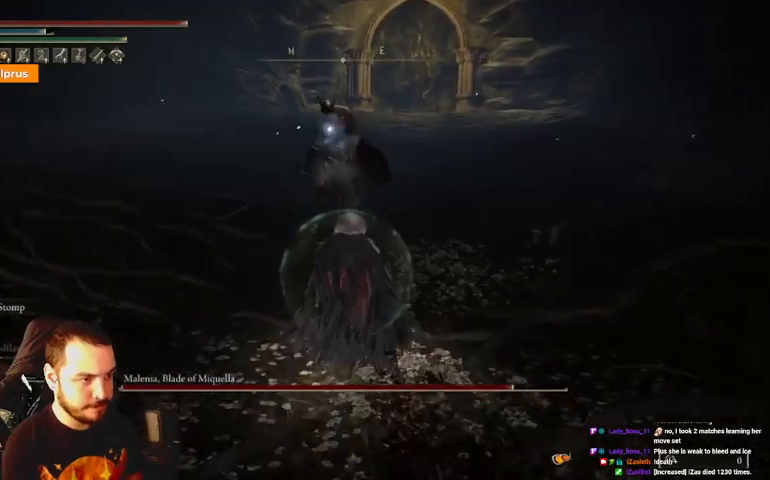
{"buttons": [], "left_stick": "up", "right_stick": "center", "events": []}
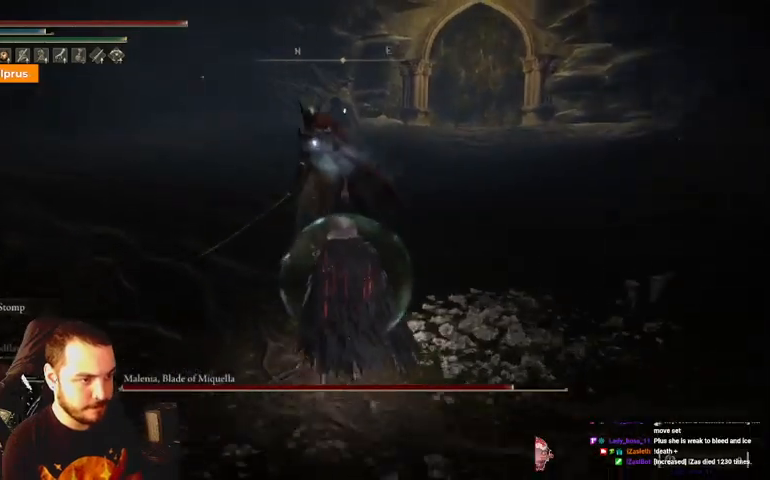
{"buttons": [], "left_stick": "up", "right_stick": "center", "events": [[200, "R1", "down"], [300, "R1", "up"]]}
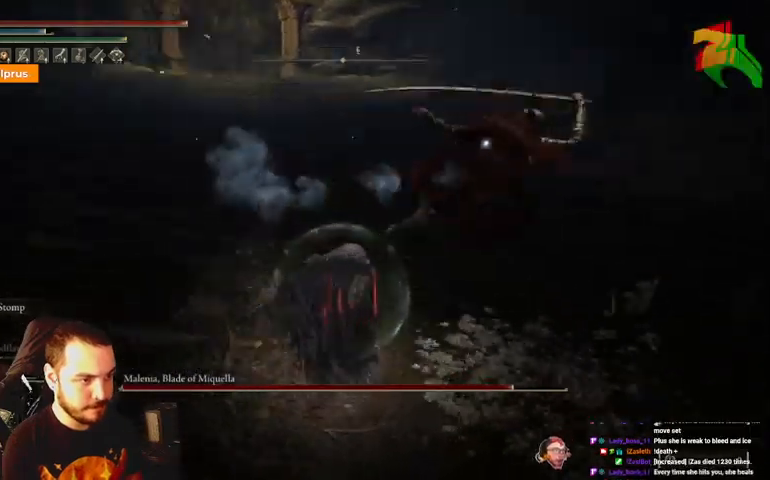
{"buttons": [], "left_stick": "up-right", "right_stick": "center", "events": [[200, "left_stick", "up-right"], [333, "B", "down"], [433, "B", "up"]]}
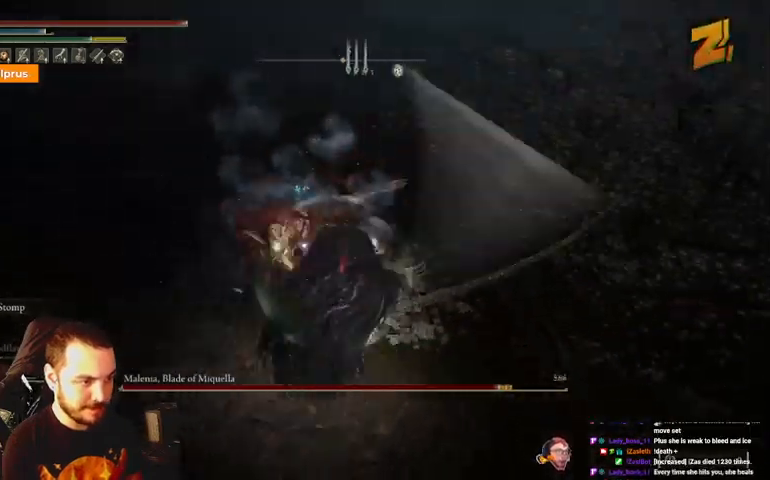
{"buttons": [], "left_stick": "up-right", "right_stick": "center", "events": []}
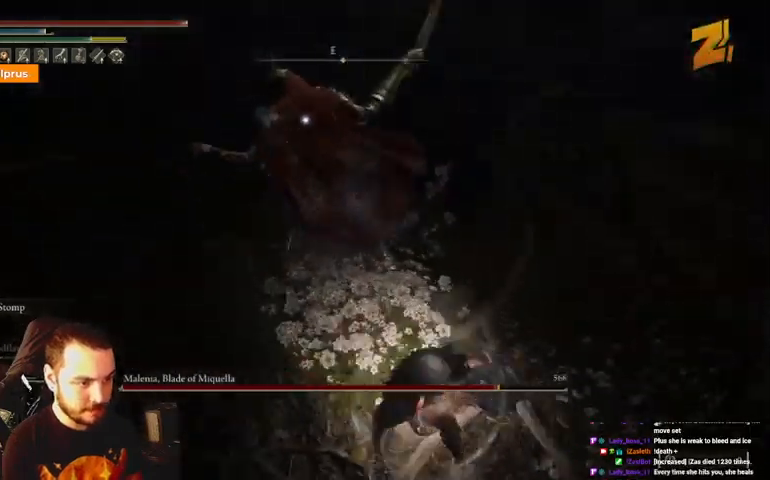
{"buttons": [], "left_stick": "right", "right_stick": "center", "events": [[133, "B", "down"], [200, "B", "up"], [233, "left_stick", "right"]]}
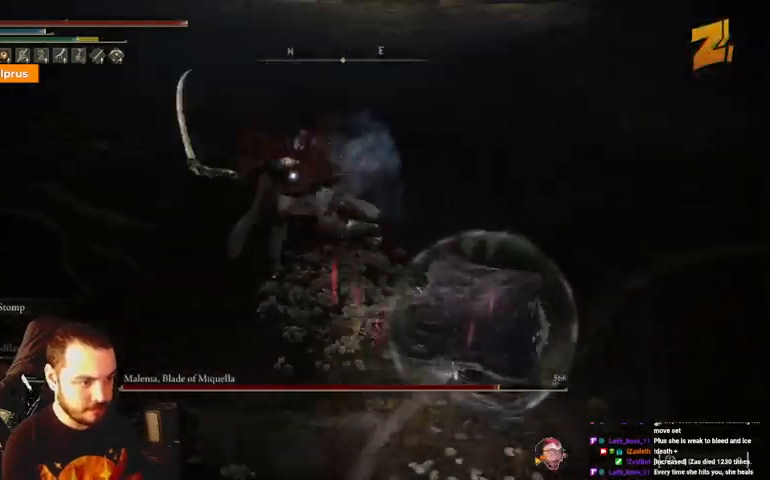
{"buttons": [], "left_stick": "right", "right_stick": "center", "events": []}
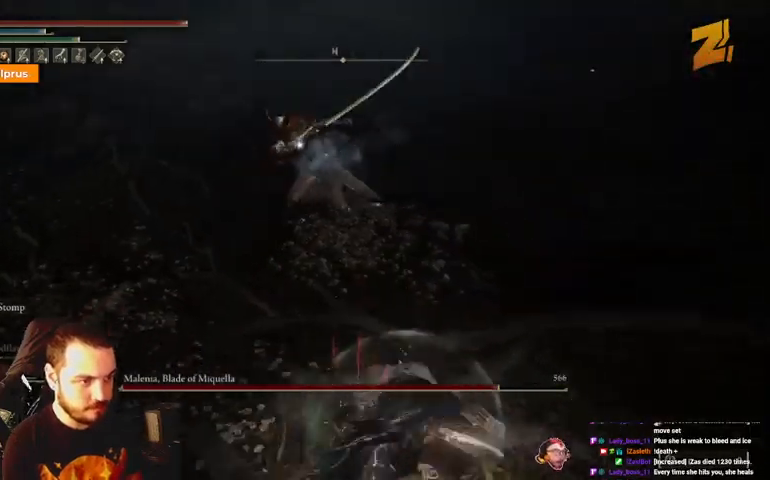
{"buttons": [], "left_stick": "up", "right_stick": "center", "events": [[33, "left_stick", "up-right"], [367, "left_stick", "up"]]}
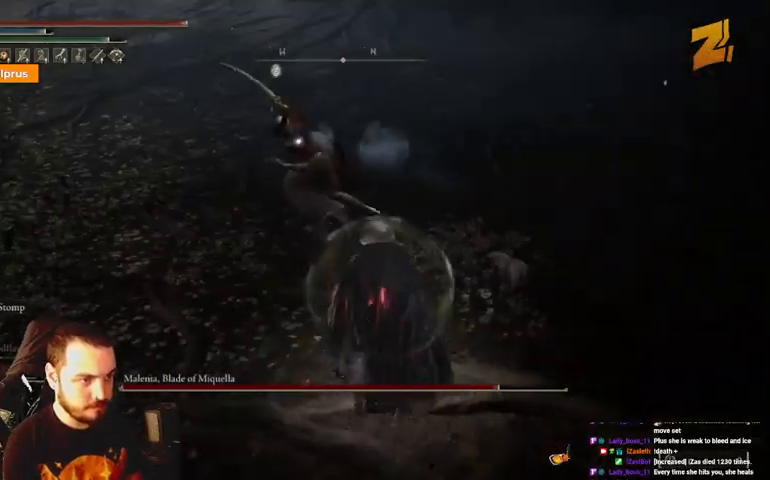
{"buttons": ["B"], "left_stick": "up", "right_stick": "center", "events": [[367, "B", "down"]]}
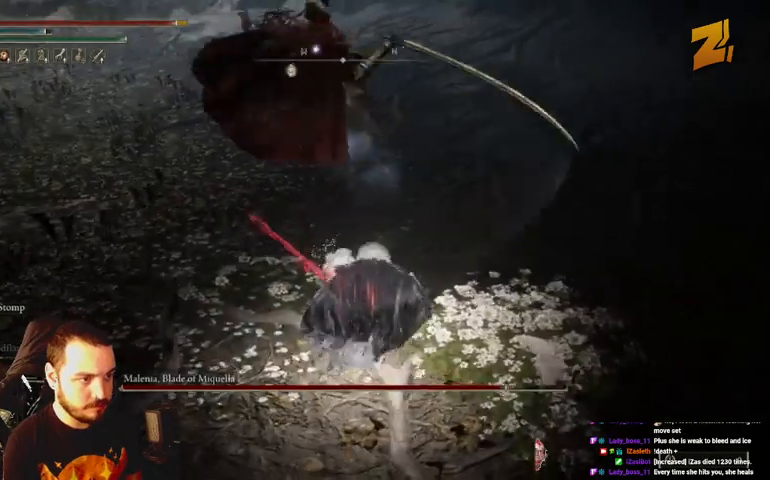
{"buttons": [], "left_stick": "up", "right_stick": "center", "events": [[33, "B", "up"], [400, "B", "down"], [500, "B", "up"]]}
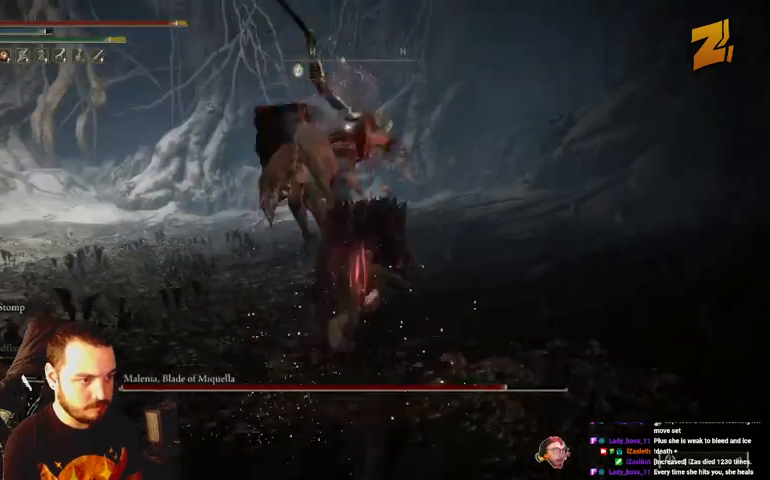
{"buttons": [], "left_stick": "up", "right_stick": "center", "events": []}
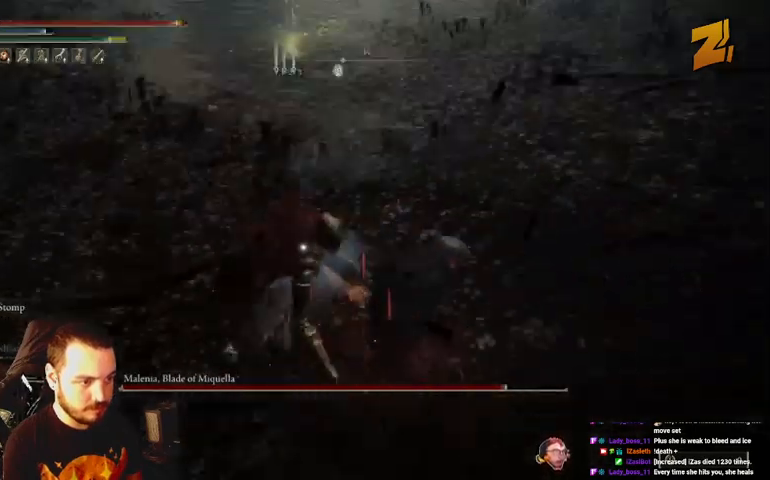
{"buttons": ["R1"], "left_stick": "up", "right_stick": "center", "events": [[200, "R1", "down"], [267, "R1", "up"], [367, "R1", "down"], [433, "R1", "up"], [500, "R1", "down"]]}
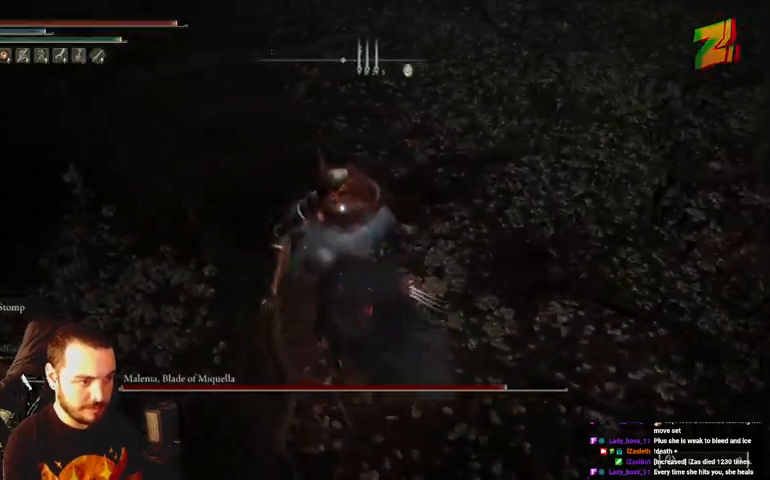
{"buttons": ["R1"], "left_stick": "up", "right_stick": "center", "events": [[67, "R1", "up"], [133, "R1", "down"], [233, "R1", "up"], [300, "R1", "down"], [433, "R1", "up"], [467, "R1", "down"]]}
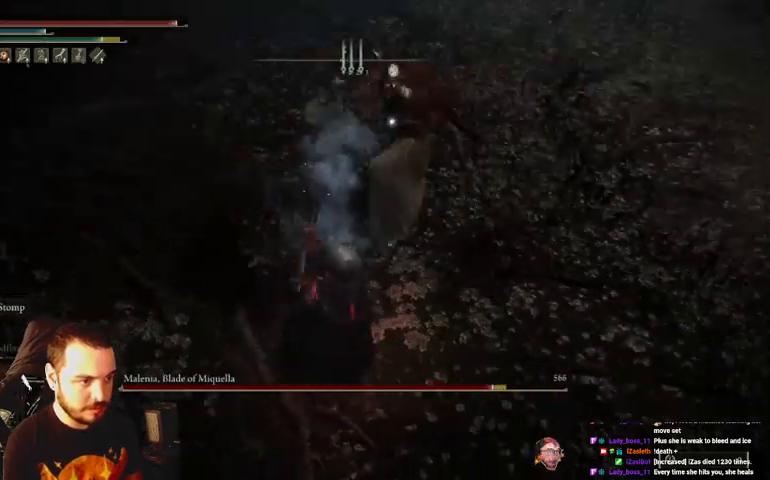
{"buttons": [], "left_stick": "up-right", "right_stick": "center", "events": [[100, "R1", "up"], [467, "left_stick", "up-right"]]}
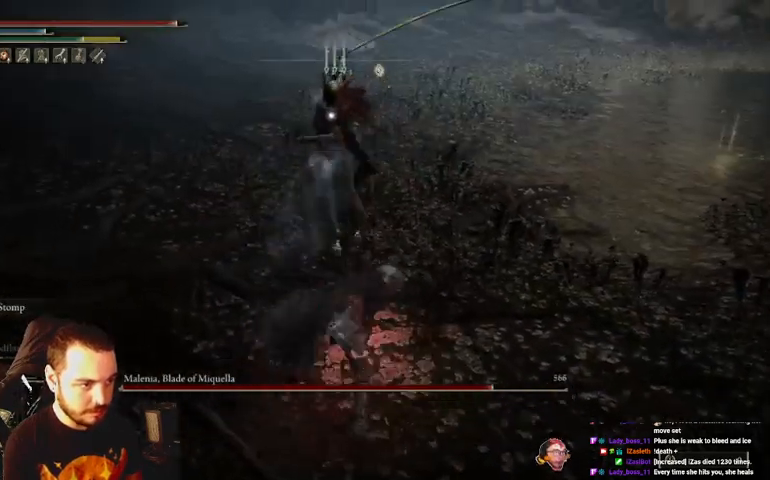
{"buttons": [], "left_stick": "right", "right_stick": "center", "events": [[100, "left_stick", "right"], [200, "B", "down"], [267, "B", "up"]]}
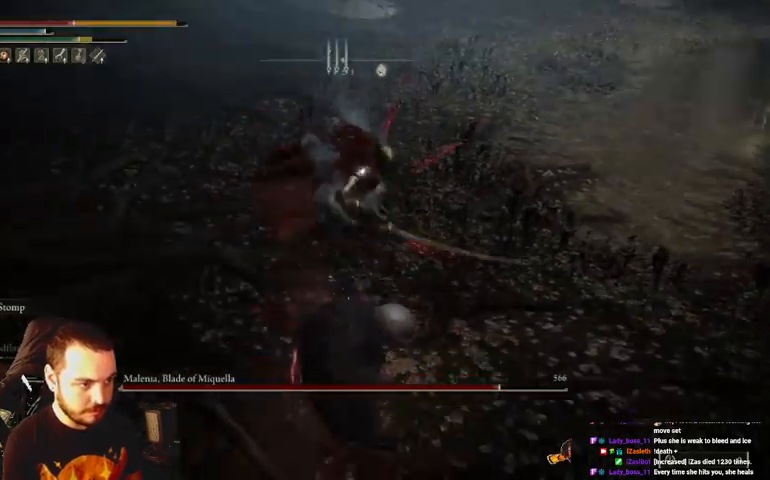
{"buttons": [], "left_stick": "right", "right_stick": "center", "events": [[200, "B", "down"], [233, "B", "up"]]}
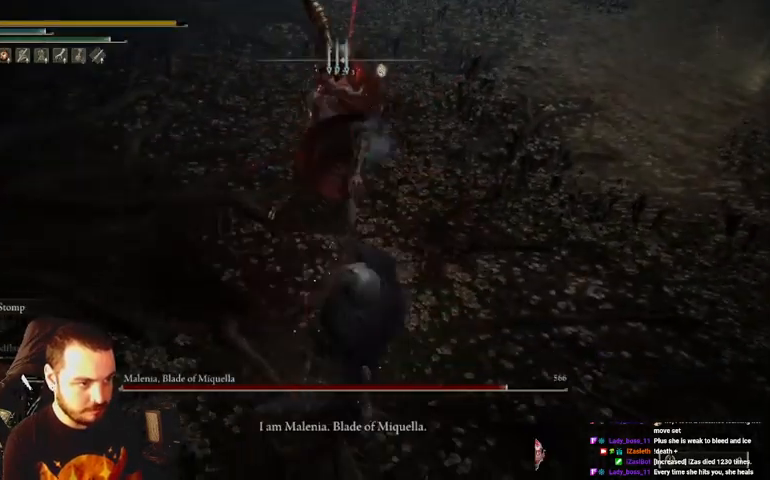
{"buttons": [], "left_stick": "center", "right_stick": "center", "events": [[333, "left_stick", "center"]]}